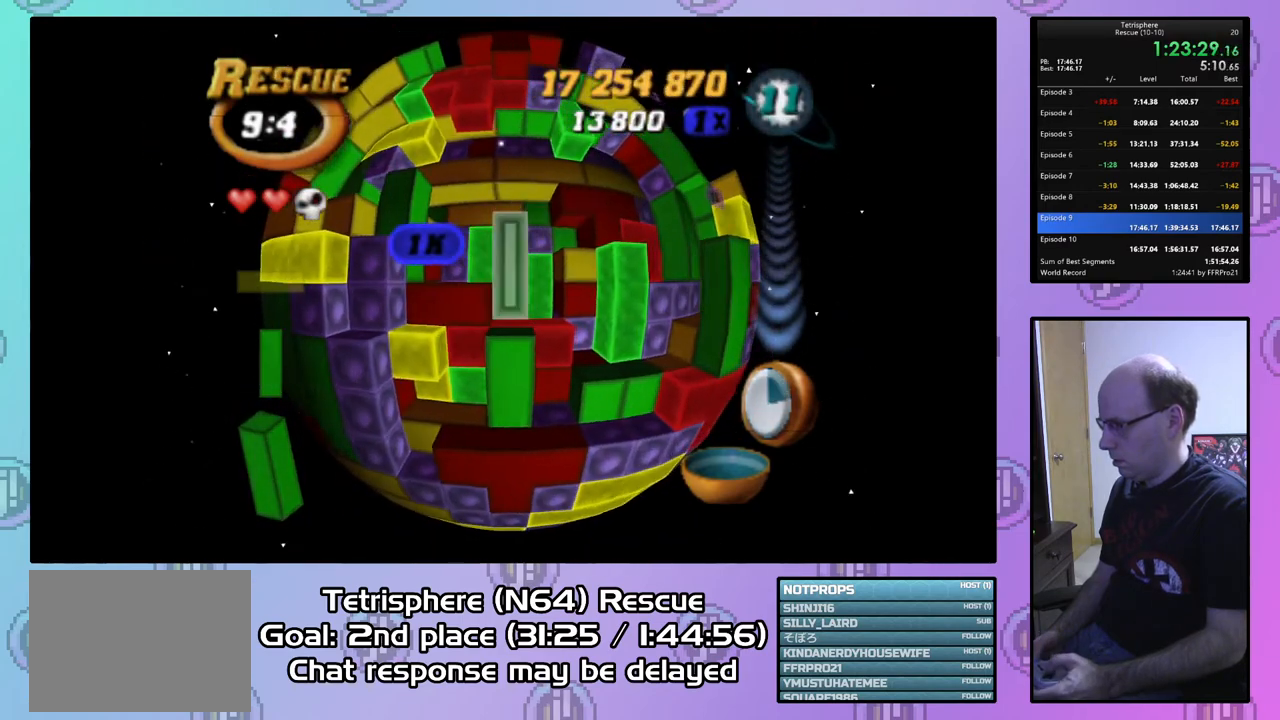
Gameplay with a controller (PlayStation layout); each line is a JSON object with the inputs held at the frame after it. "events" lists button and stick changes between this image and that frame as [ms after this image, input, new state], when the widget could be followed in between. Not read: left_stick.
{"buttons": [], "right_stick": "center", "events": [[100, "DPAD_DOWN", "down"], [167, "DPAD_DOWN", "up"], [167, "SQUARE", "down"], [333, "DPAD_UP", "down"], [433, "DPAD_UP", "up"], [500, "SQUARE", "up"]]}
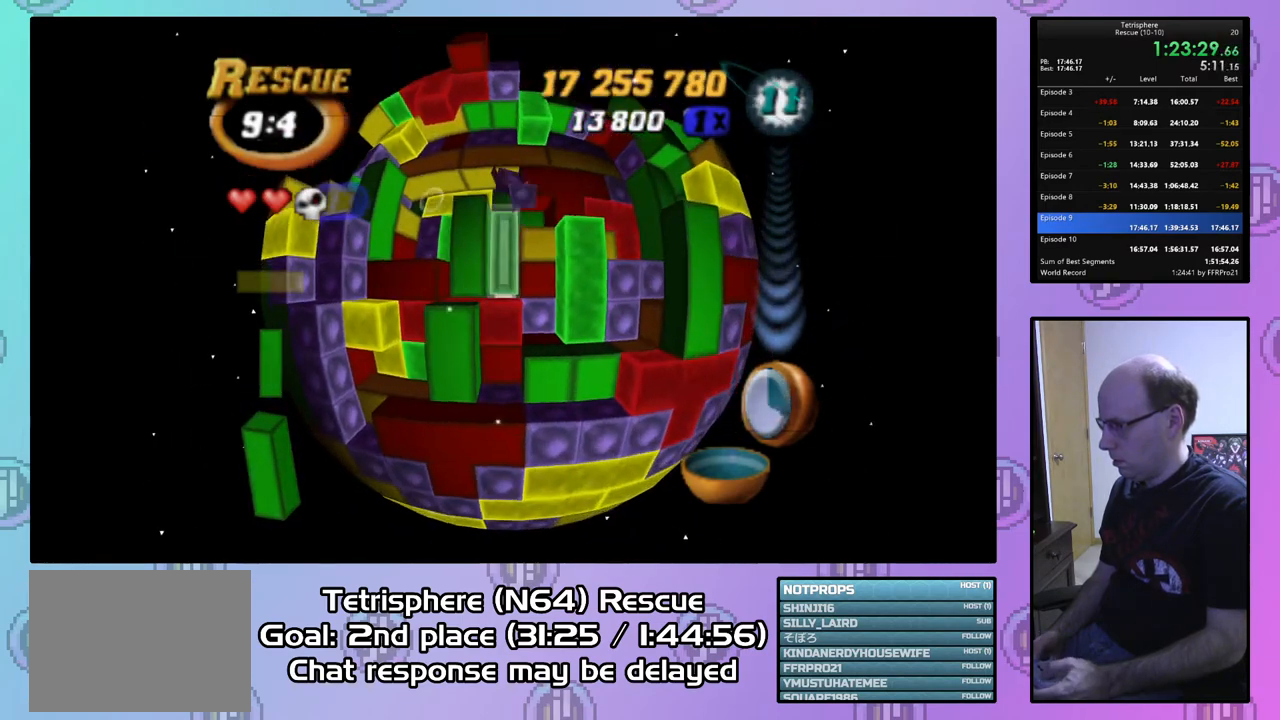
{"buttons": ["DPAD_RIGHT"], "right_stick": "center", "events": [[133, "CIRCLE", "down"], [233, "CIRCLE", "up"], [267, "DPAD_RIGHT", "down"], [367, "DPAD_RIGHT", "up"], [467, "DPAD_RIGHT", "down"]]}
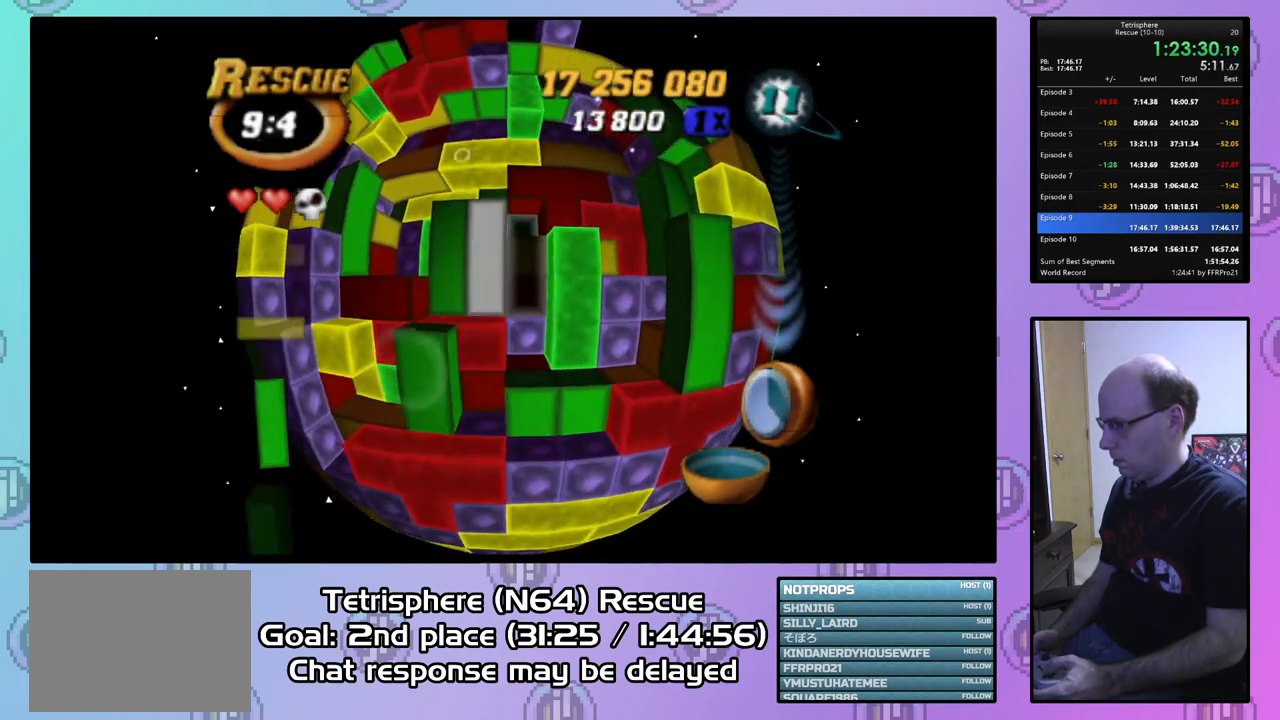
{"buttons": ["SQUARE", "DPAD_RIGHT"], "right_stick": "center", "events": [[33, "DPAD_RIGHT", "up"], [133, "DPAD_DOWN", "down"], [233, "DPAD_DOWN", "up"], [300, "SQUARE", "down"], [467, "DPAD_RIGHT", "down"]]}
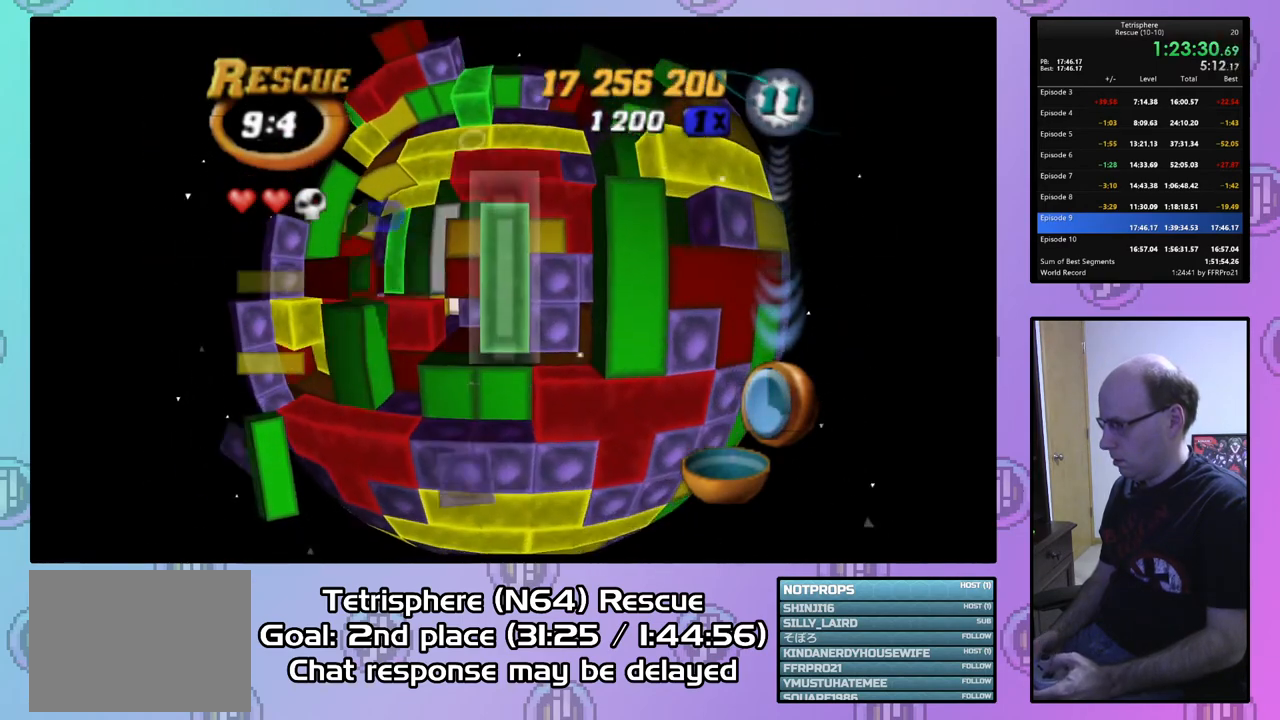
{"buttons": ["SQUARE"], "right_stick": "center", "events": [[67, "DPAD_RIGHT", "up"], [233, "DPAD_LEFT", "down"], [333, "DPAD_LEFT", "up"]]}
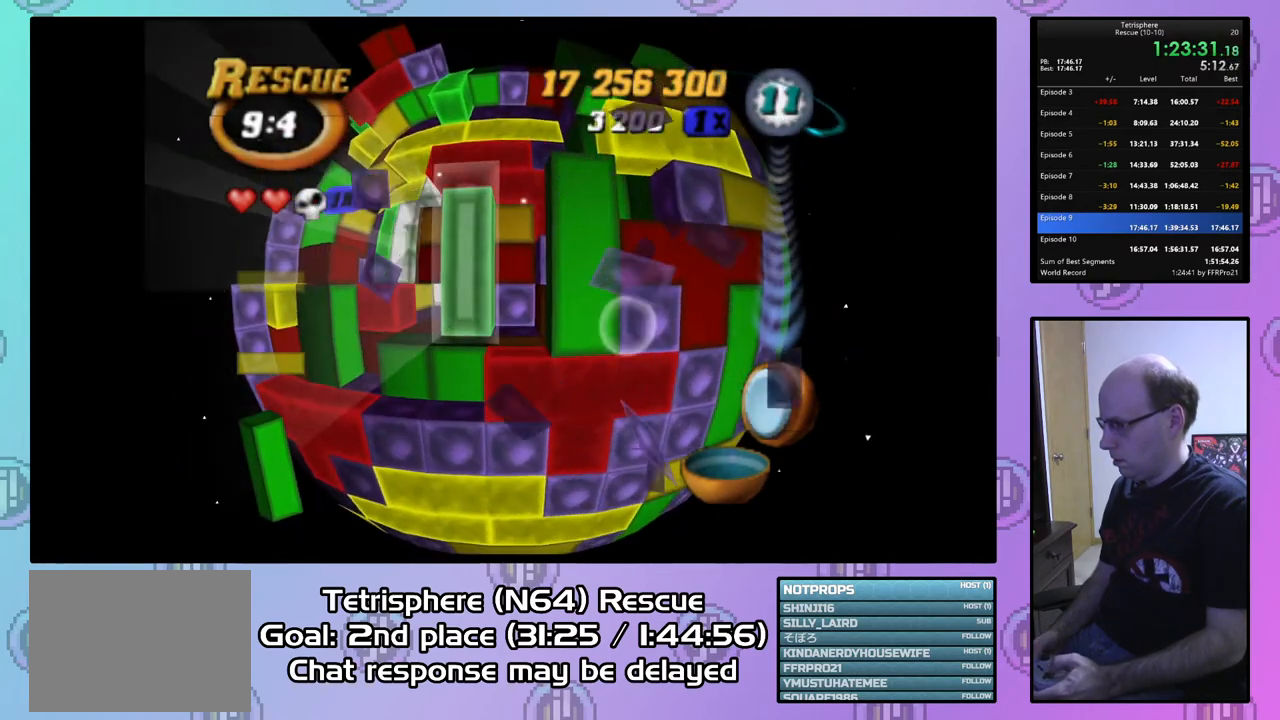
{"buttons": ["DPAD_LEFT"], "right_stick": "center", "events": [[100, "SQUARE", "up"], [167, "CIRCLE", "down"], [300, "CIRCLE", "up"], [300, "DPAD_LEFT", "down"], [400, "DPAD_LEFT", "up"], [467, "DPAD_LEFT", "down"]]}
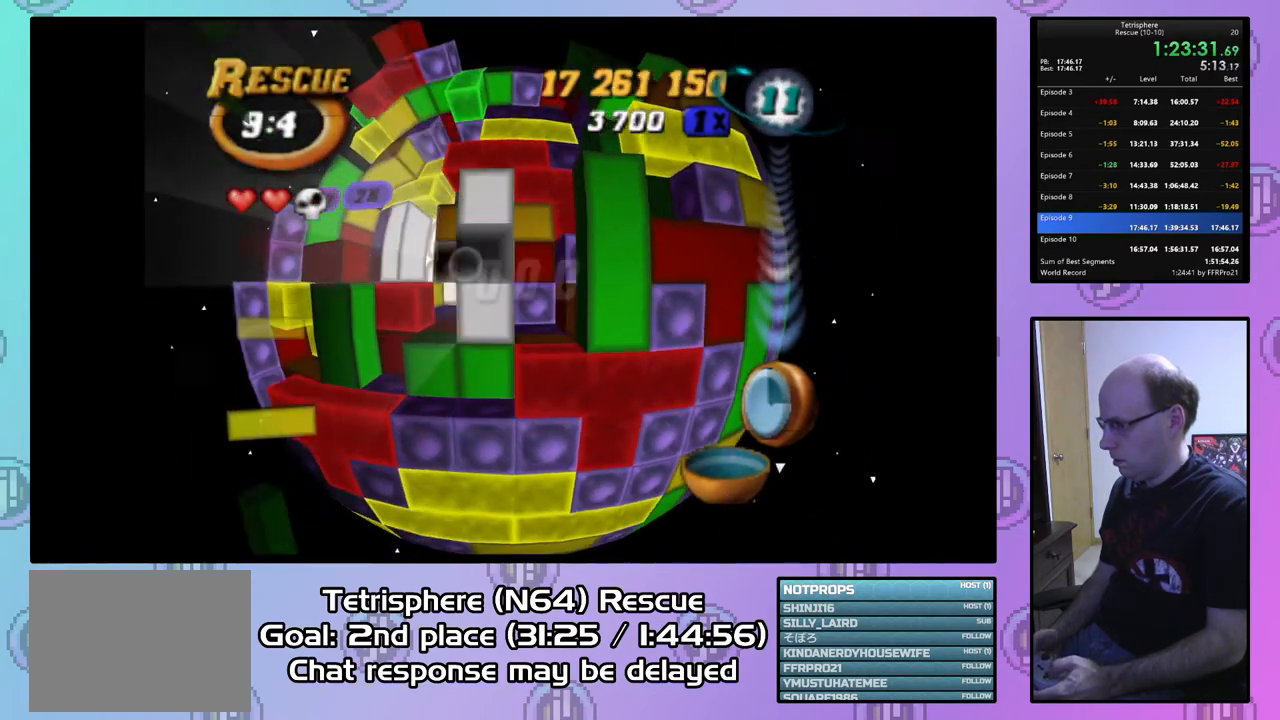
{"buttons": ["DPAD_LEFT"], "right_stick": "center", "events": [[67, "DPAD_LEFT", "up"], [133, "DPAD_LEFT", "down"], [200, "DPAD_LEFT", "up"], [300, "DPAD_LEFT", "down"], [367, "DPAD_LEFT", "up"], [433, "DPAD_LEFT", "down"]]}
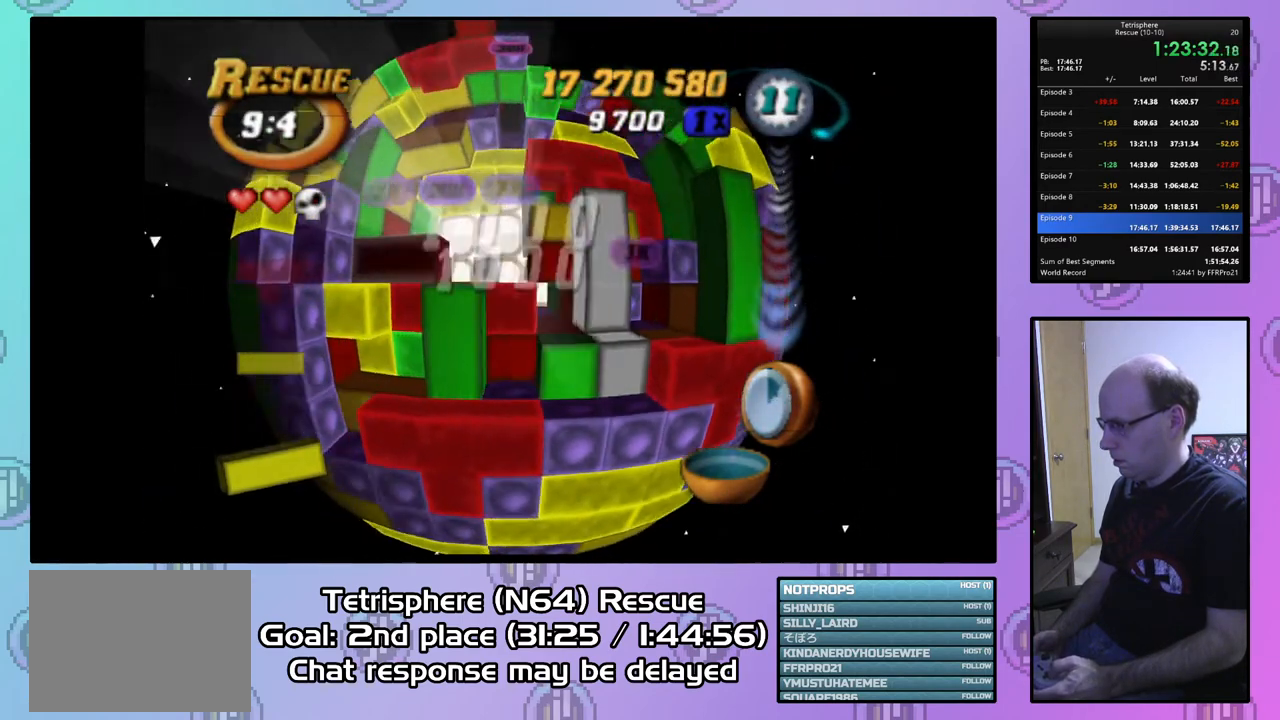
{"buttons": [], "right_stick": "center", "events": [[33, "DPAD_LEFT", "up"], [400, "DPAD_DOWN", "down"], [467, "DPAD_DOWN", "up"]]}
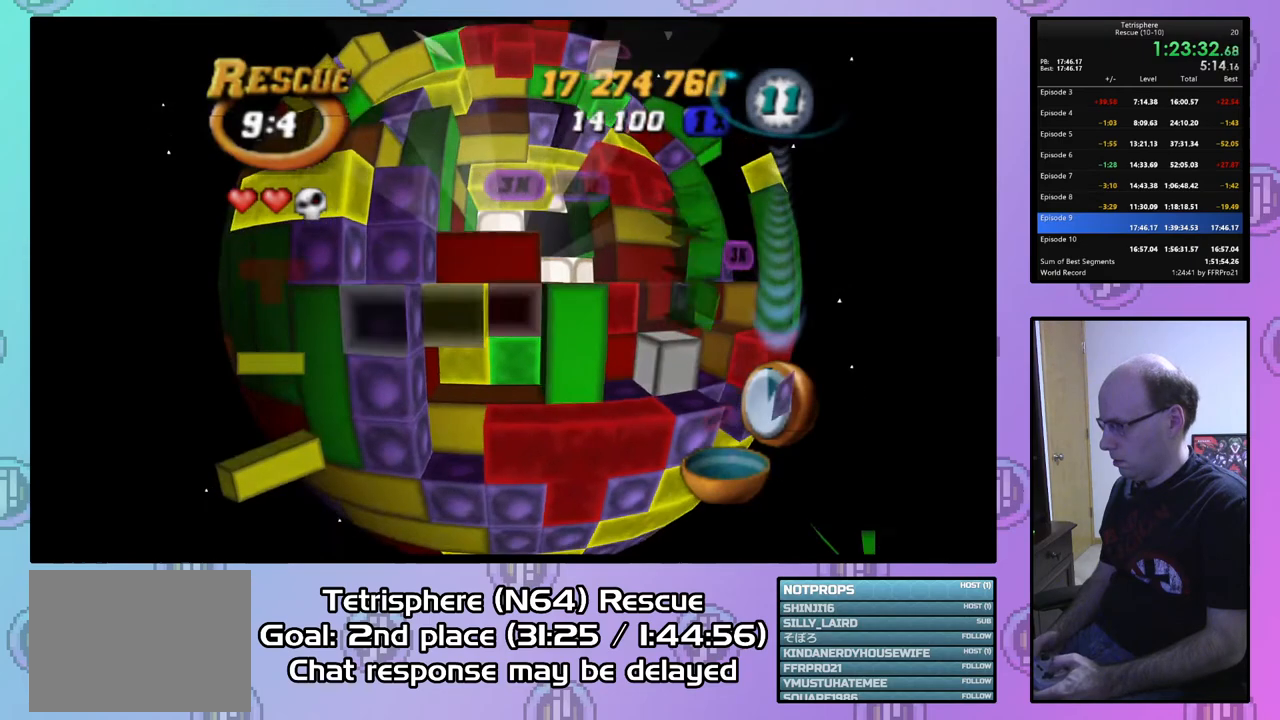
{"buttons": ["SQUARE", "DPAD_UP", "DPAD_RIGHT"], "right_stick": "center", "events": [[100, "DPAD_LEFT", "down"], [167, "DPAD_LEFT", "up"], [233, "SQUARE", "down"], [333, "DPAD_RIGHT", "down"], [367, "DPAD_UP", "down"]]}
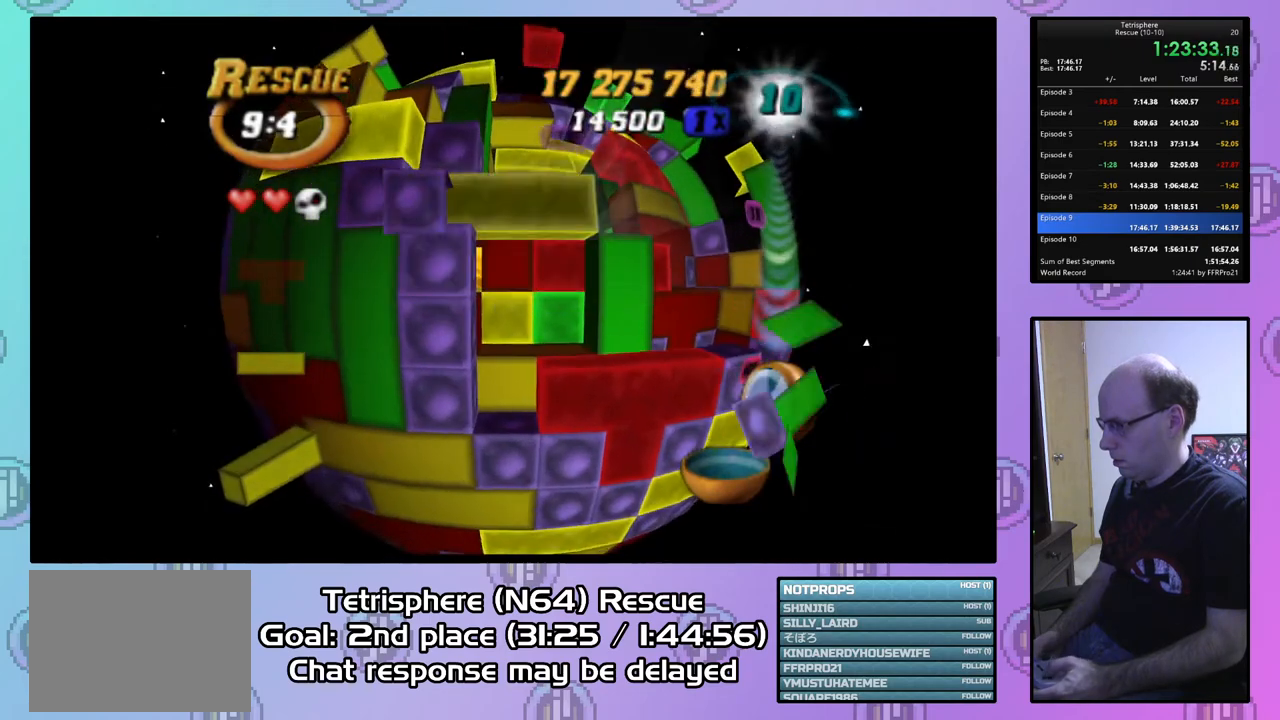
{"buttons": ["SQUARE"], "right_stick": "center", "events": [[100, "DPAD_RIGHT", "up"], [333, "DPAD_UP", "up"]]}
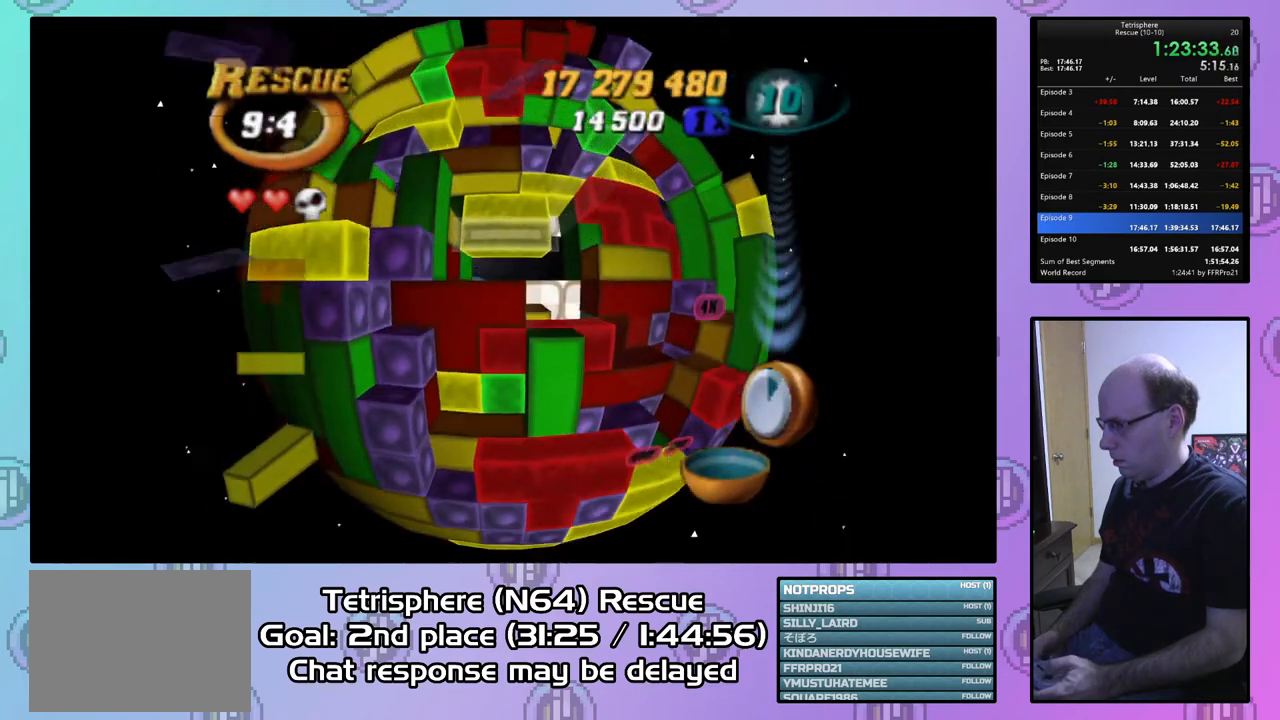
{"buttons": [], "right_stick": "center", "events": [[200, "SQUARE", "up"], [233, "DPAD_UP", "down"], [333, "DPAD_UP", "up"], [400, "DPAD_UP", "down"], [467, "DPAD_UP", "up"]]}
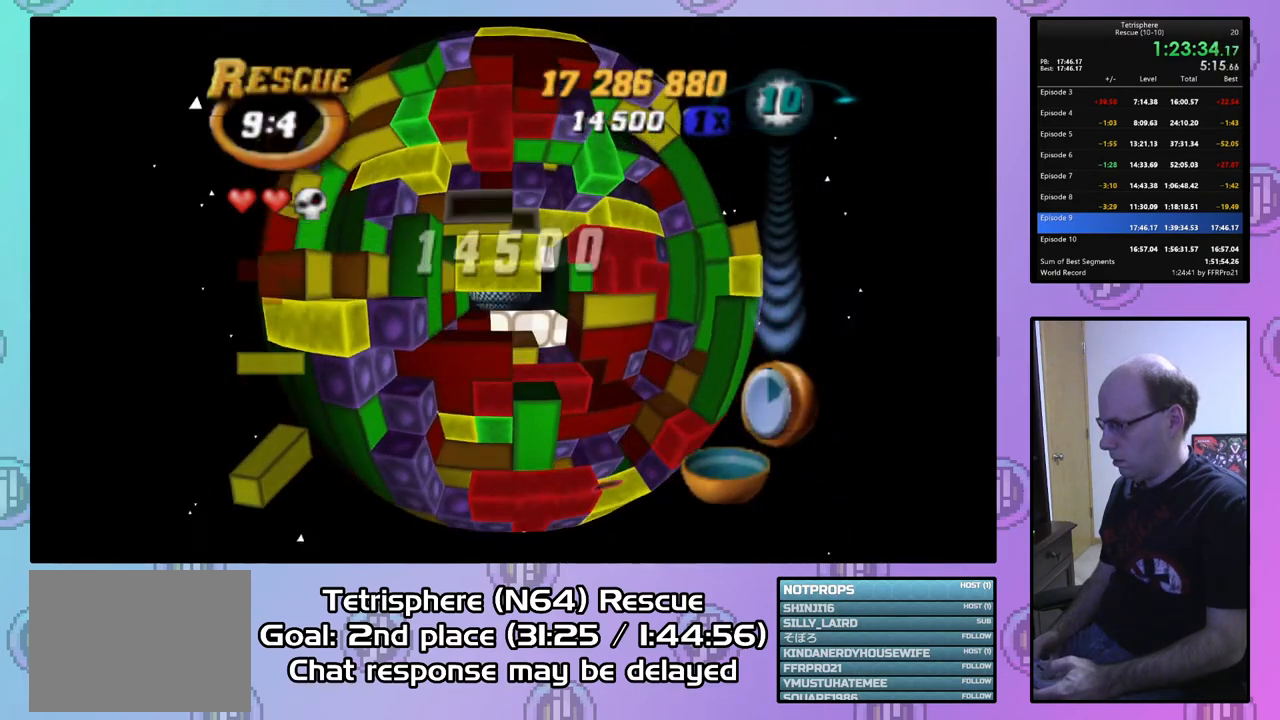
{"buttons": ["SQUARE"], "right_stick": "center", "events": [[67, "DPAD_LEFT", "down"], [167, "DPAD_LEFT", "up"], [167, "SQUARE", "down"], [333, "DPAD_RIGHT", "down"], [433, "DPAD_RIGHT", "up"]]}
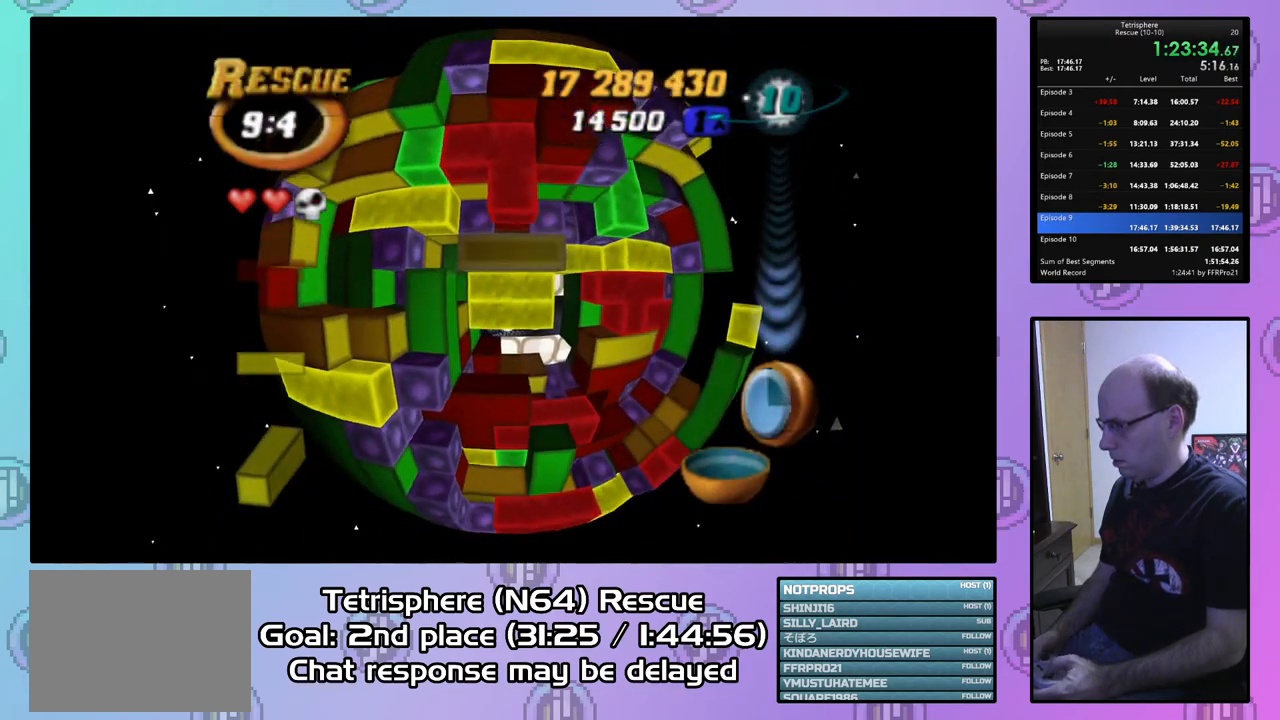
{"buttons": ["DPAD_RIGHT"], "right_stick": "center", "events": [[67, "SQUARE", "up"], [167, "DPAD_DOWN", "down"], [267, "DPAD_DOWN", "up"], [333, "CIRCLE", "down"], [433, "CIRCLE", "up"], [500, "DPAD_RIGHT", "down"]]}
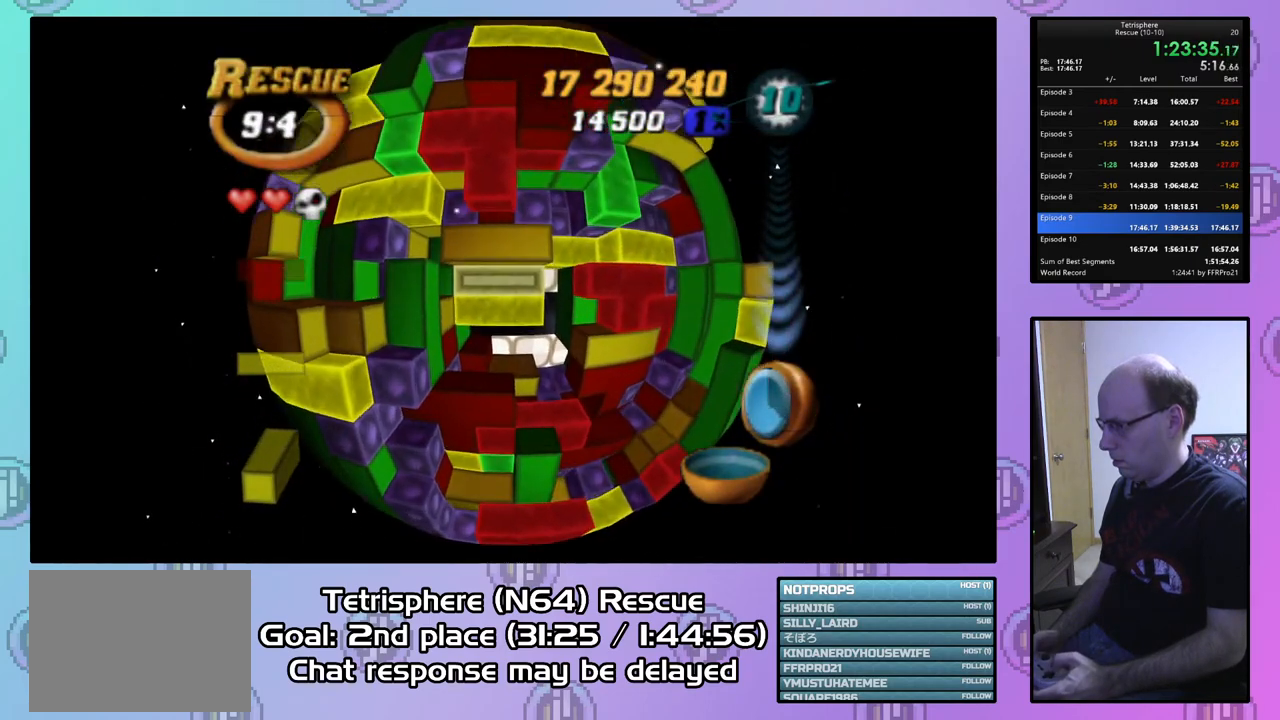
{"buttons": ["DPAD_RIGHT"], "right_stick": "center", "events": [[100, "DPAD_RIGHT", "up"], [167, "DPAD_RIGHT", "down"], [267, "DPAD_RIGHT", "up"], [300, "DPAD_RIGHT", "down"], [433, "DPAD_RIGHT", "up"], [500, "DPAD_RIGHT", "down"]]}
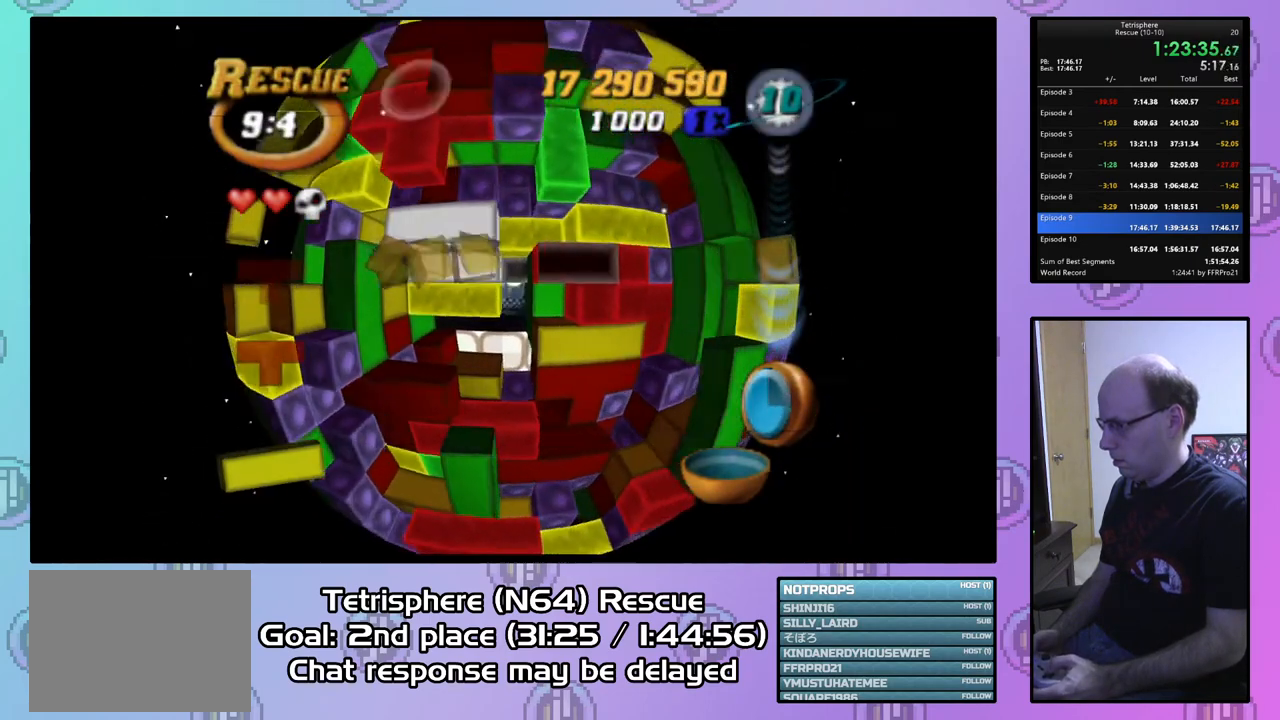
{"buttons": ["SQUARE"], "right_stick": "center", "events": [[100, "DPAD_RIGHT", "up"], [133, "DPAD_RIGHT", "down"], [233, "DPAD_RIGHT", "up"], [300, "DPAD_UP", "down"], [400, "SQUARE", "down"], [433, "DPAD_UP", "up"]]}
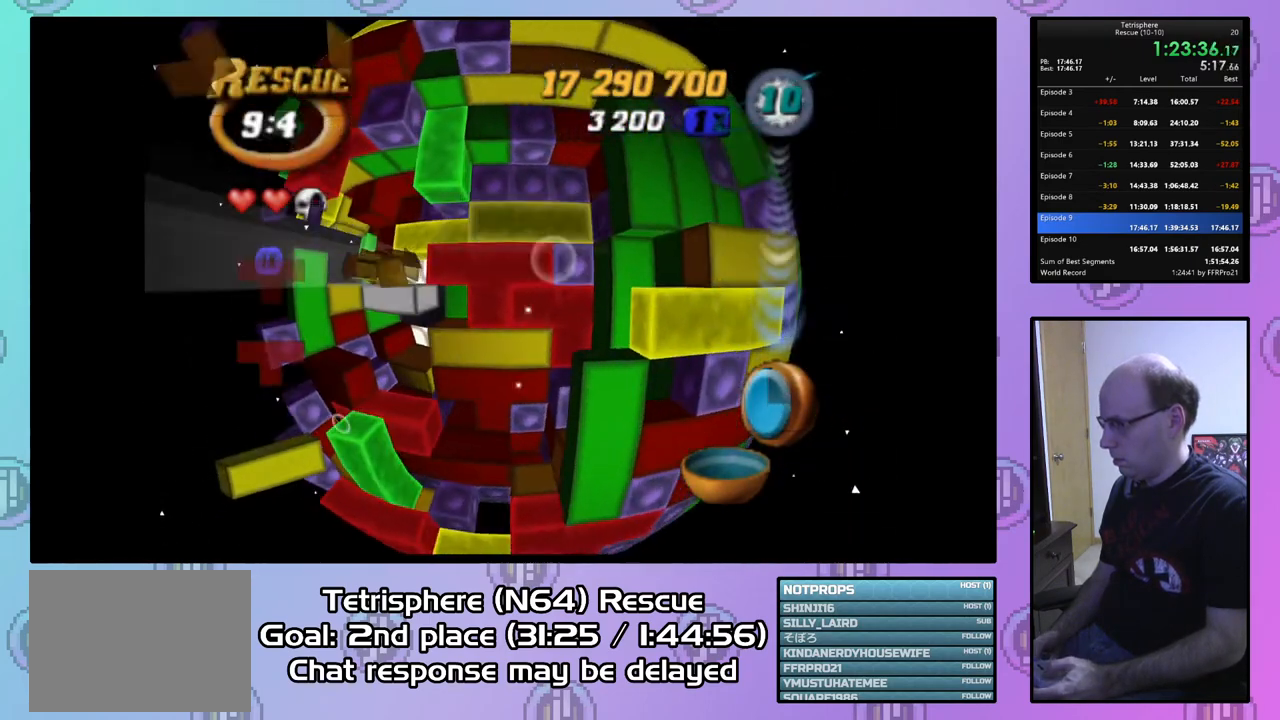
{"buttons": ["SQUARE"], "right_stick": "center", "events": [[33, "DPAD_LEFT", "down"], [133, "DPAD_LEFT", "up"], [233, "DPAD_DOWN", "down"], [300, "DPAD_DOWN", "up"], [367, "DPAD_DOWN", "down"], [467, "DPAD_DOWN", "up"]]}
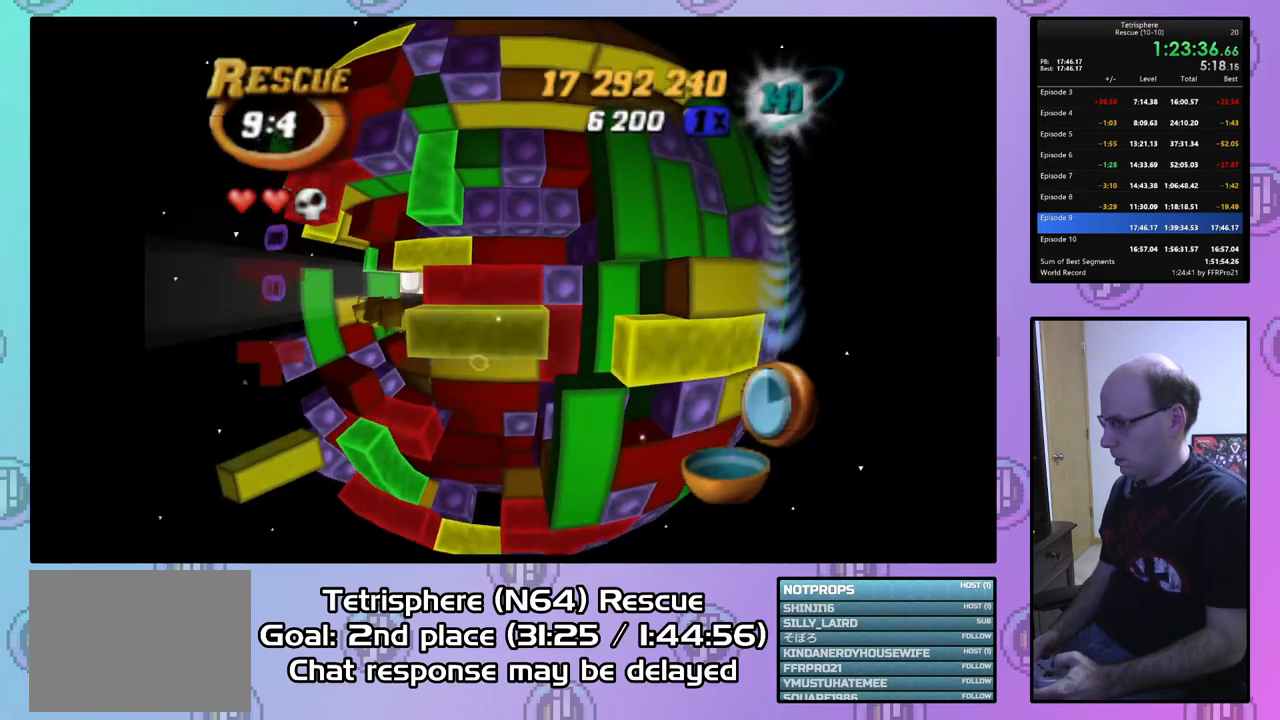
{"buttons": [], "right_stick": "center", "events": [[300, "SQUARE", "up"]]}
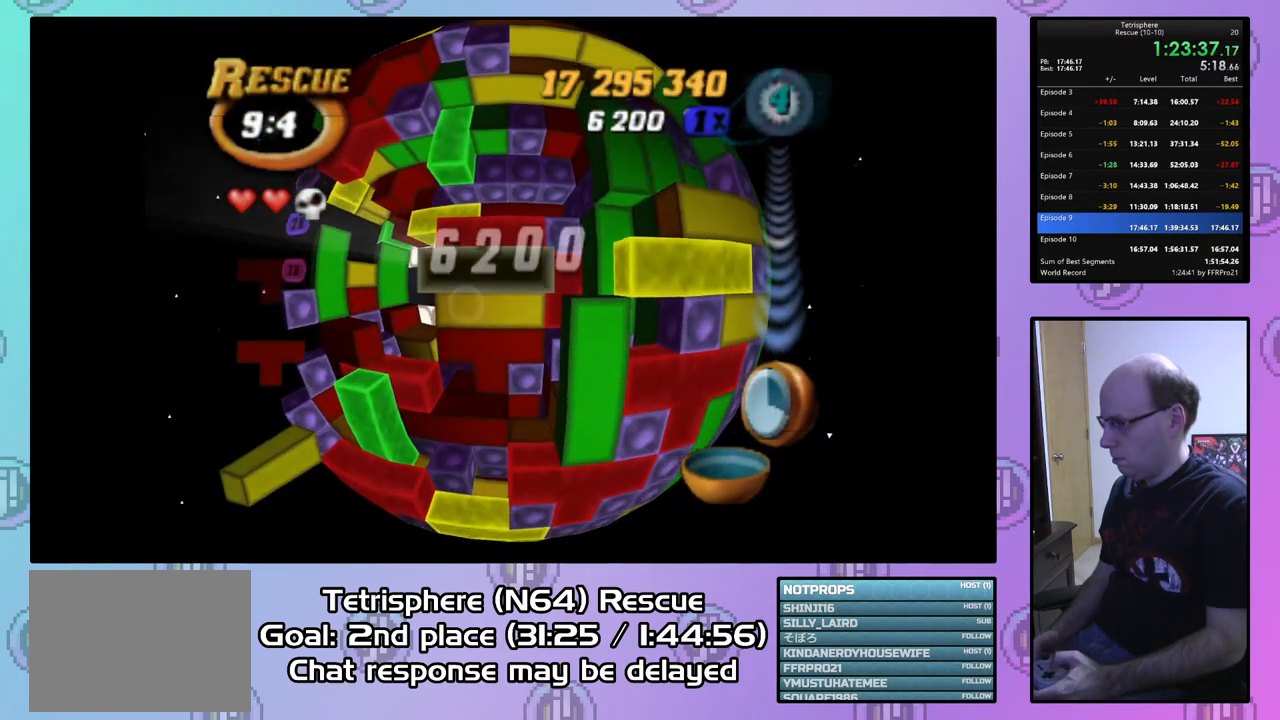
{"buttons": ["SQUARE"], "right_stick": "center", "events": [[133, "SQUARE", "down"], [333, "DPAD_DOWN", "down"], [433, "DPAD_DOWN", "up"]]}
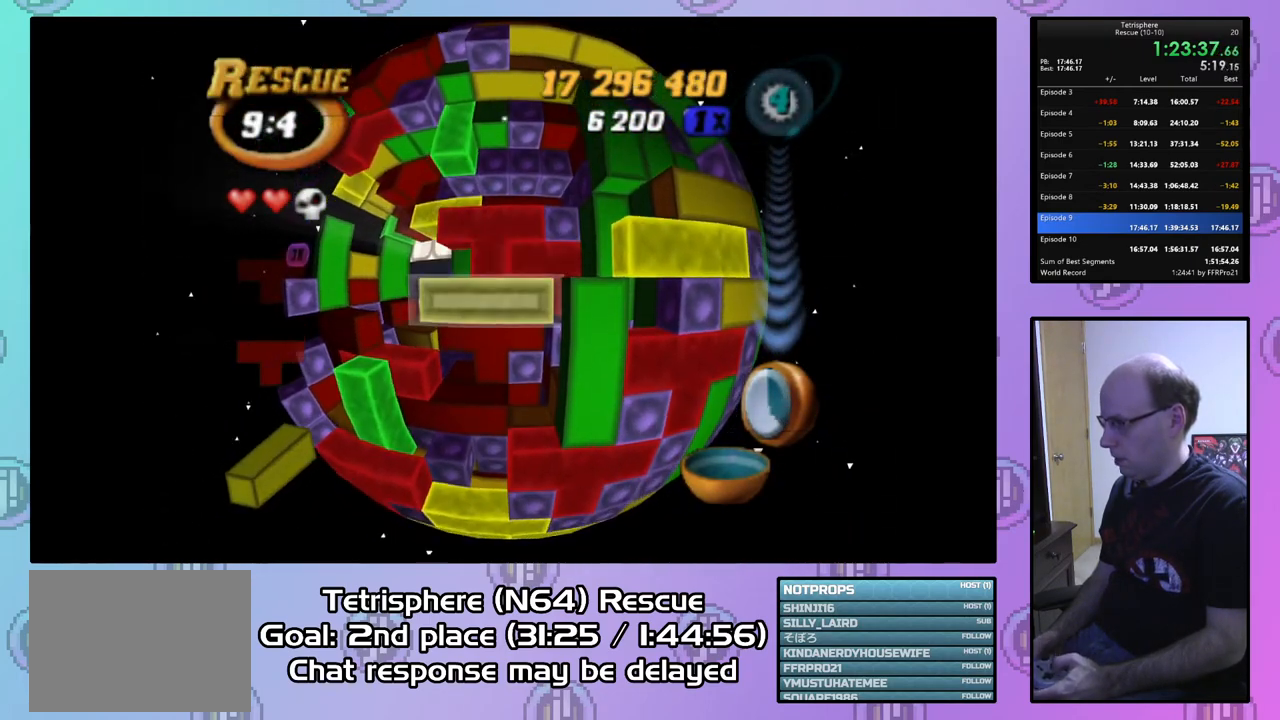
{"buttons": ["DPAD_UP"], "right_stick": "center", "events": [[33, "SQUARE", "up"], [200, "CIRCLE", "down"], [300, "CIRCLE", "up"], [333, "DPAD_UP", "down"], [400, "DPAD_UP", "up"], [500, "DPAD_UP", "down"]]}
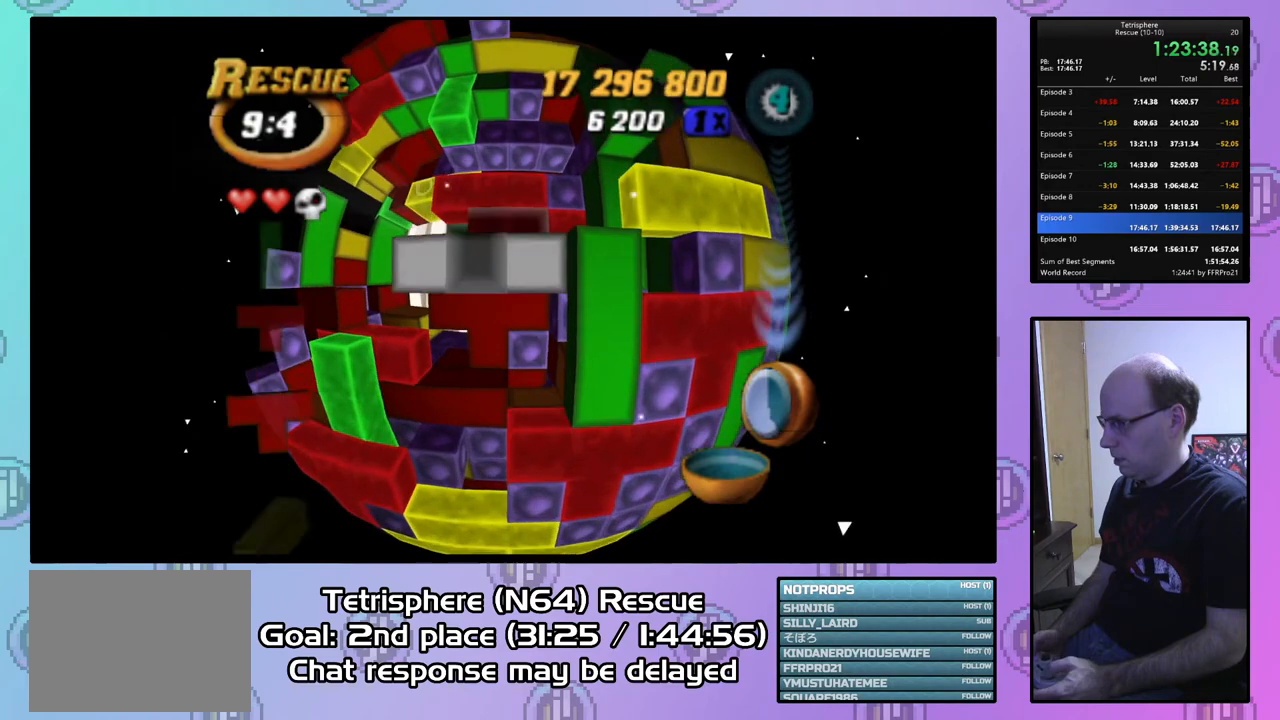
{"buttons": [], "right_stick": "center", "events": [[67, "DPAD_UP", "up"]]}
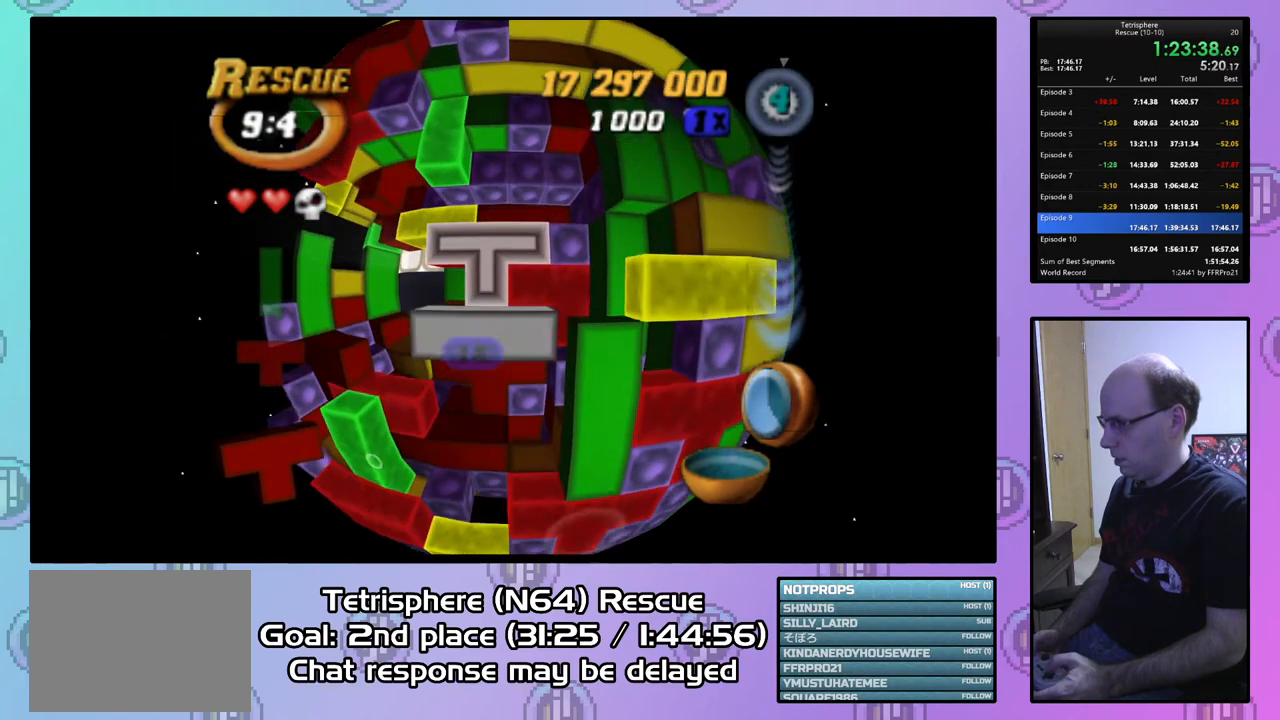
{"buttons": ["SQUARE"], "right_stick": "center", "events": [[100, "SQUARE", "down"], [200, "DPAD_LEFT", "down"], [300, "DPAD_LEFT", "up"], [367, "DPAD_DOWN", "down"], [467, "DPAD_DOWN", "up"]]}
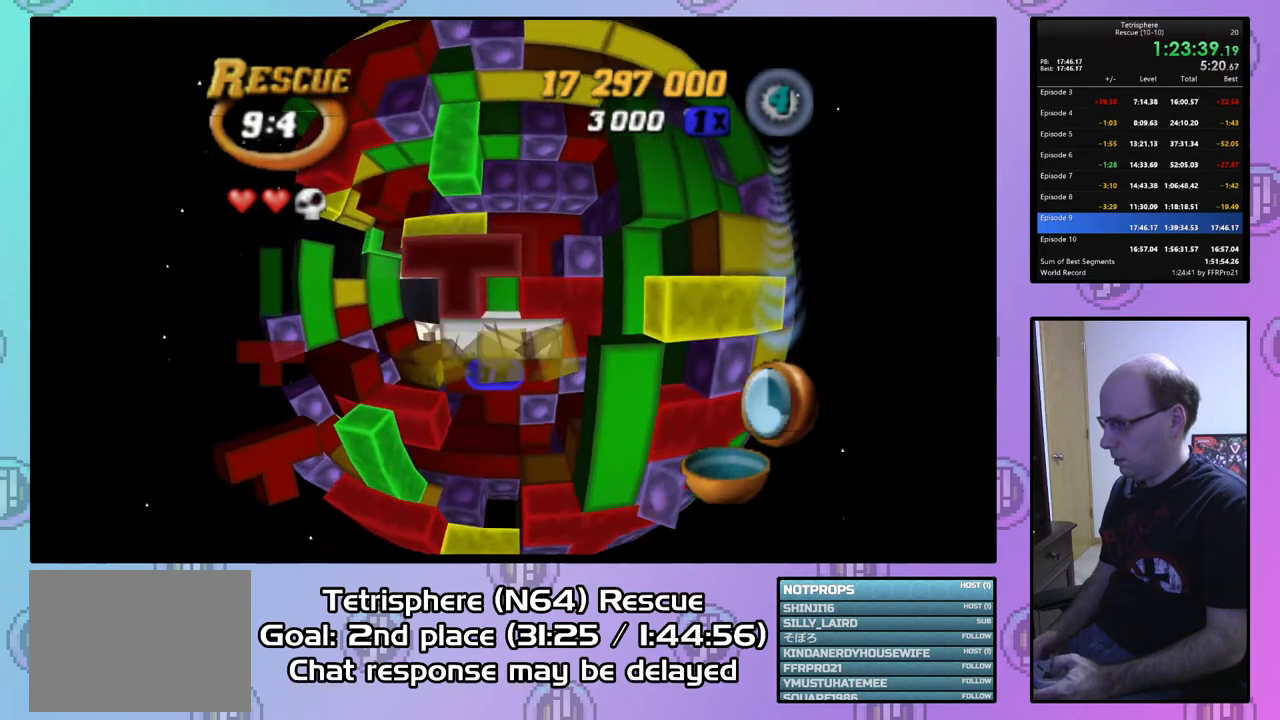
{"buttons": [], "right_stick": "center", "events": [[400, "SQUARE", "up"]]}
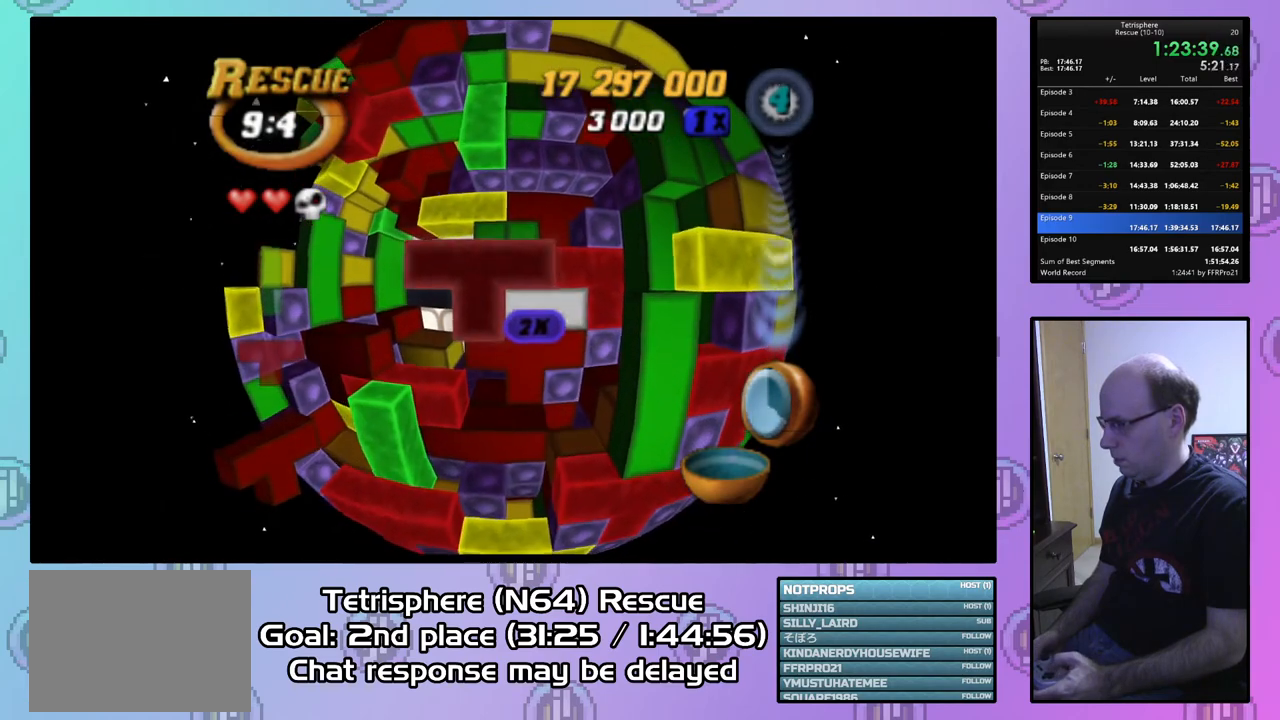
{"buttons": [], "right_stick": "center", "events": [[67, "CIRCLE", "down"], [100, "CIRCLE", "up"]]}
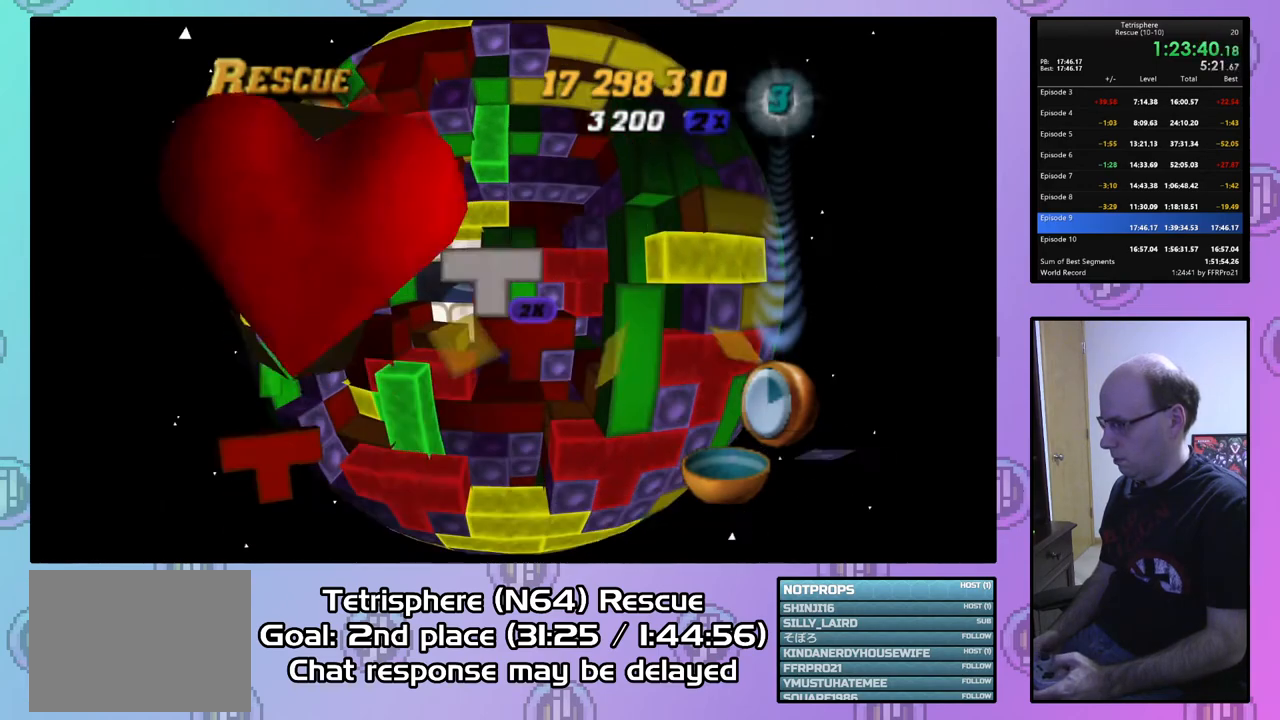
{"buttons": [], "right_stick": "center", "events": []}
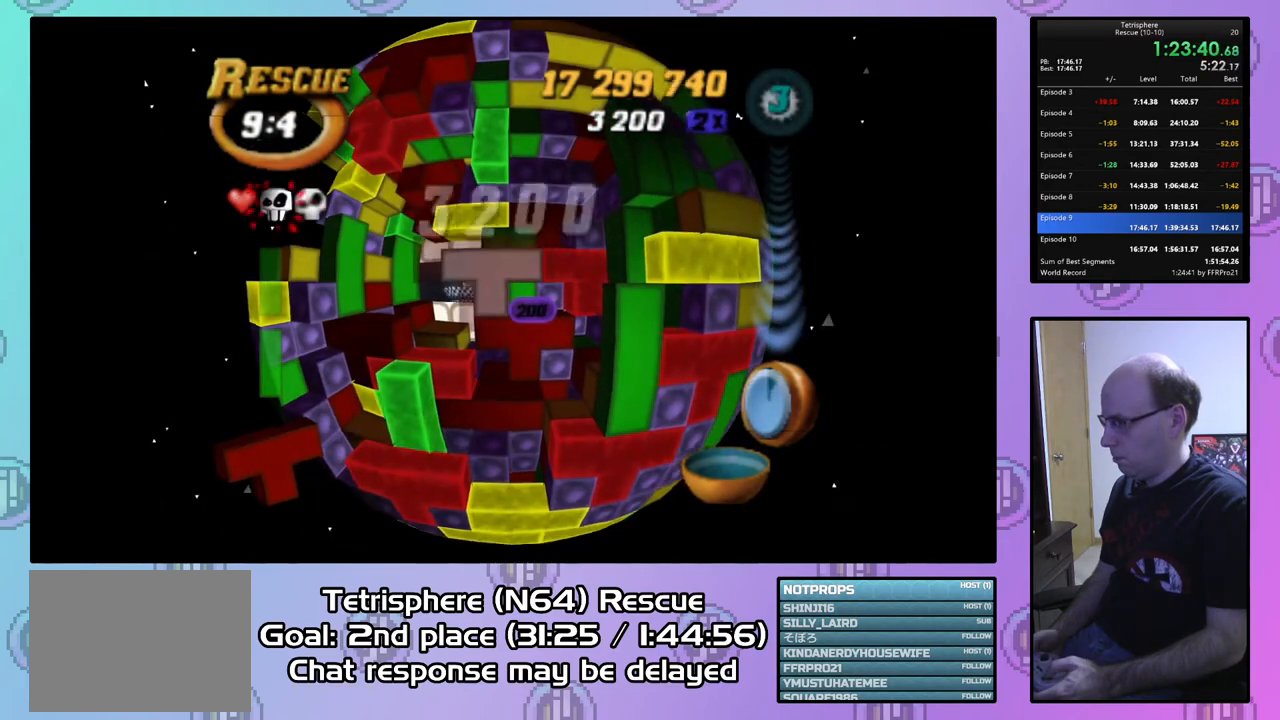
{"buttons": [], "right_stick": "center", "events": []}
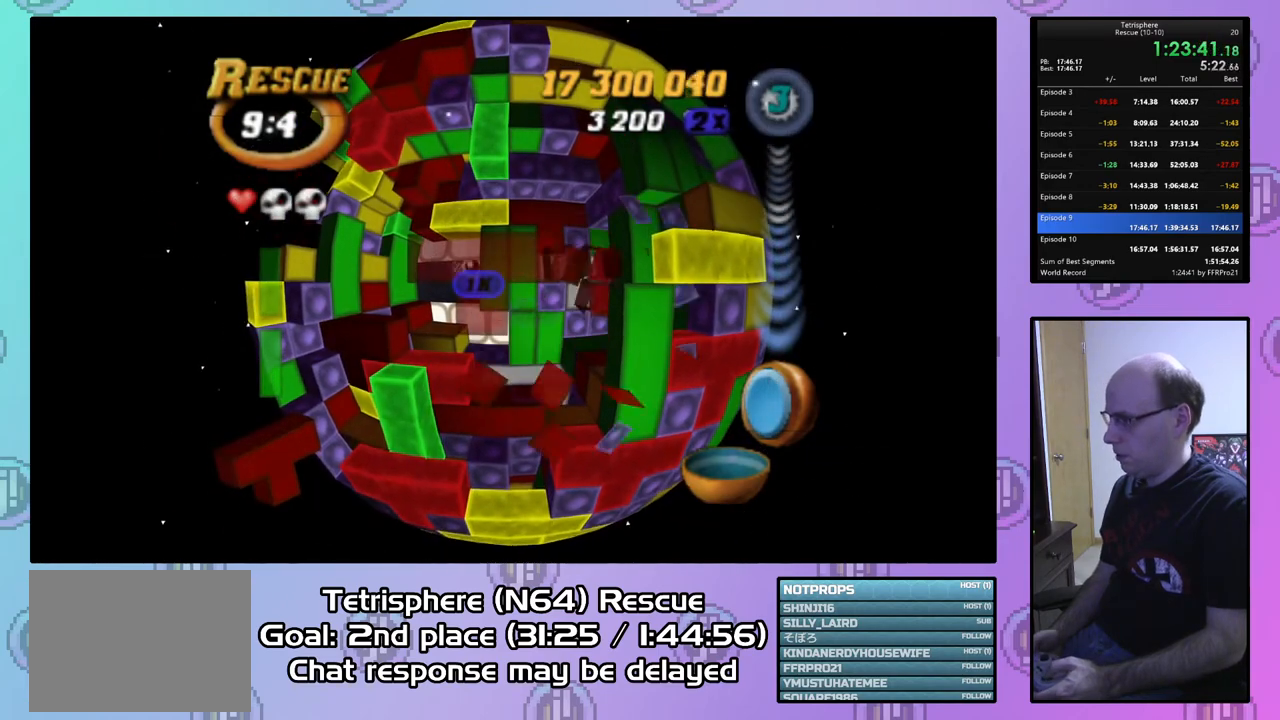
{"buttons": [], "right_stick": "center", "events": [[233, "DPAD_LEFT", "down"], [333, "DPAD_LEFT", "up"], [400, "DPAD_LEFT", "down"], [500, "DPAD_LEFT", "up"]]}
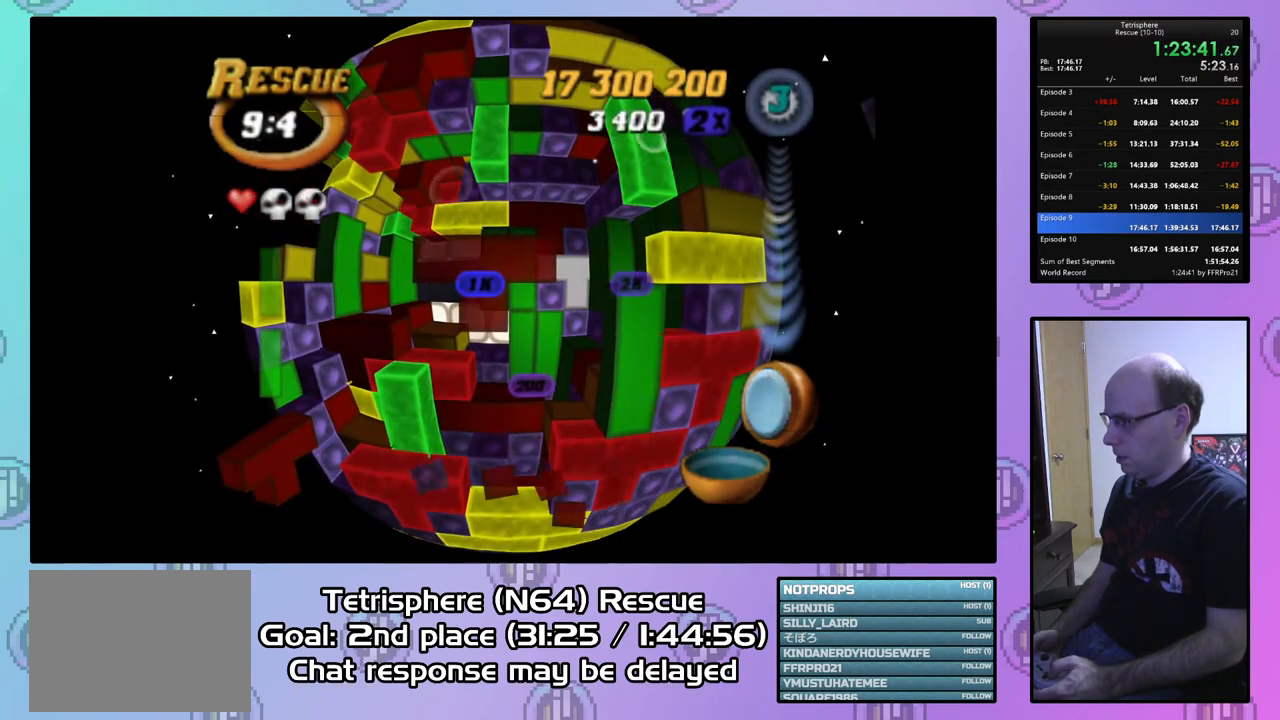
{"buttons": [], "right_stick": "center", "events": [[67, "DPAD_LEFT", "down"], [167, "DPAD_LEFT", "up"], [233, "DPAD_LEFT", "down"], [300, "DPAD_LEFT", "up"], [400, "DPAD_LEFT", "down"], [500, "DPAD_LEFT", "up"]]}
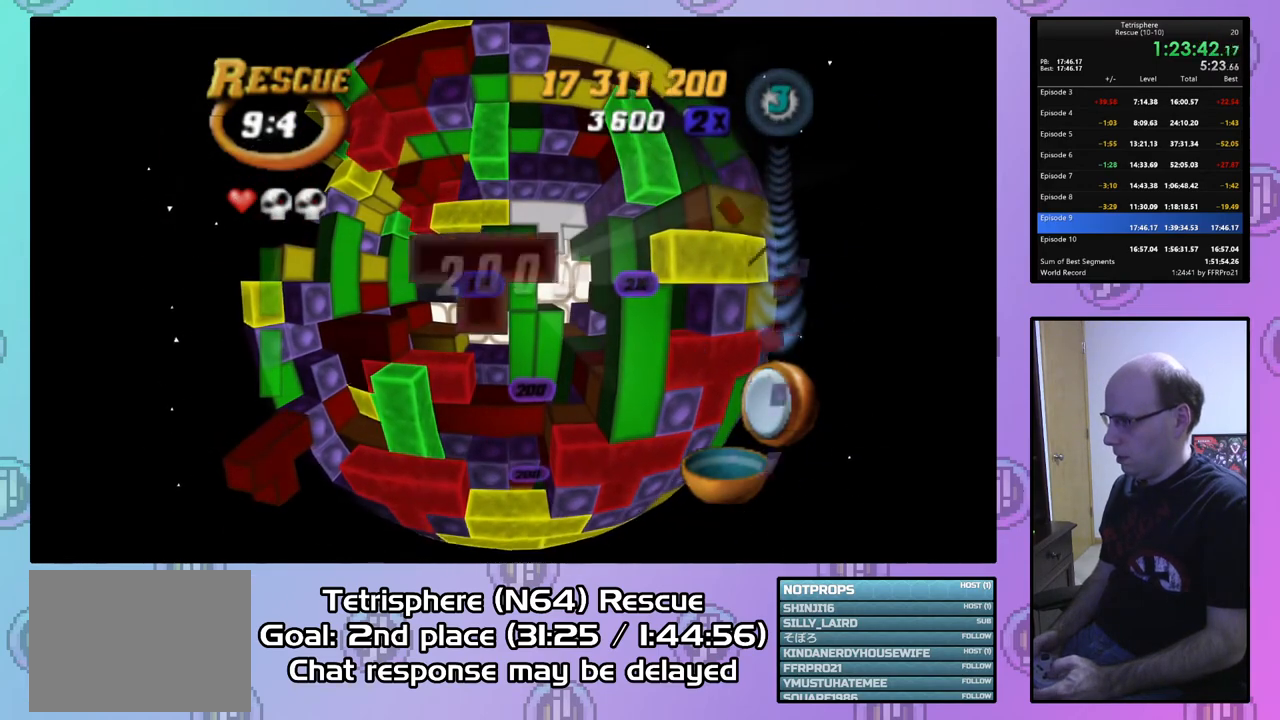
{"buttons": ["DPAD_LEFT"], "right_stick": "center", "events": [[67, "DPAD_LEFT", "down"], [133, "DPAD_LEFT", "up"], [467, "DPAD_LEFT", "down"]]}
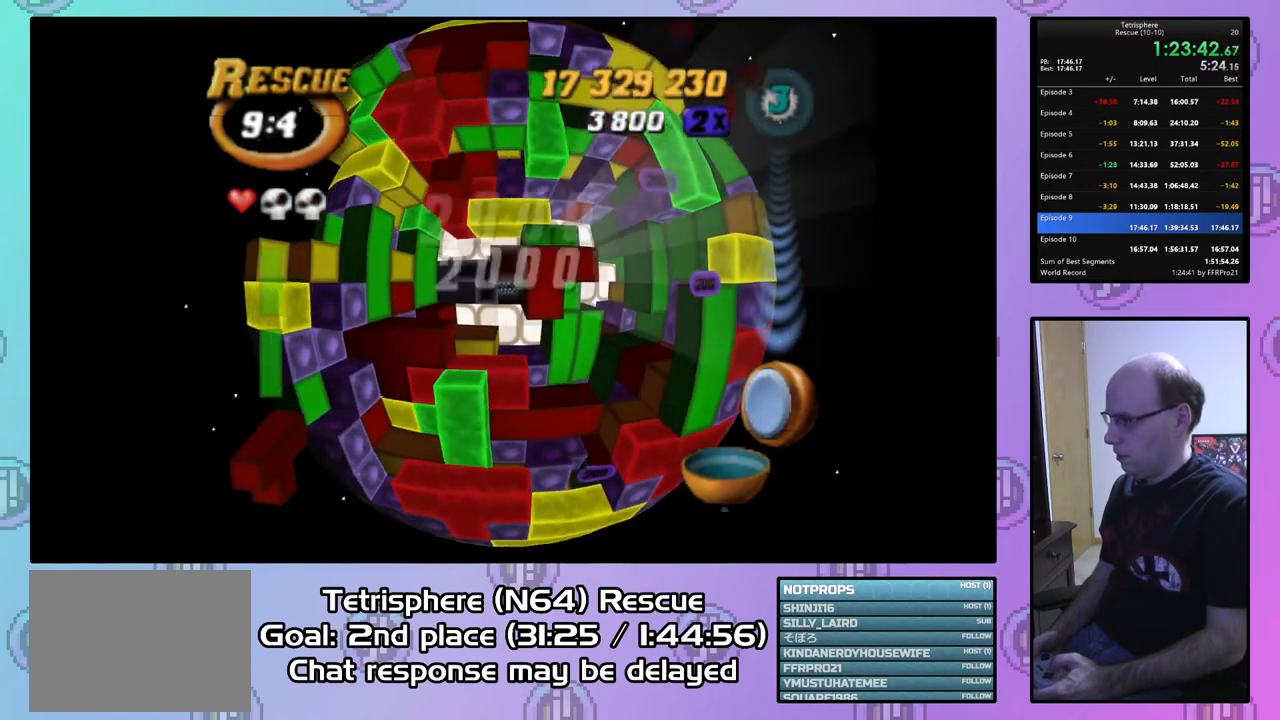
{"buttons": ["DPAD_DOWN"], "right_stick": "center", "events": [[33, "DPAD_LEFT", "up"], [100, "DPAD_LEFT", "down"], [200, "DPAD_LEFT", "up"], [267, "DPAD_DOWN", "down"], [367, "DPAD_DOWN", "up"], [400, "DPAD_DOWN", "down"]]}
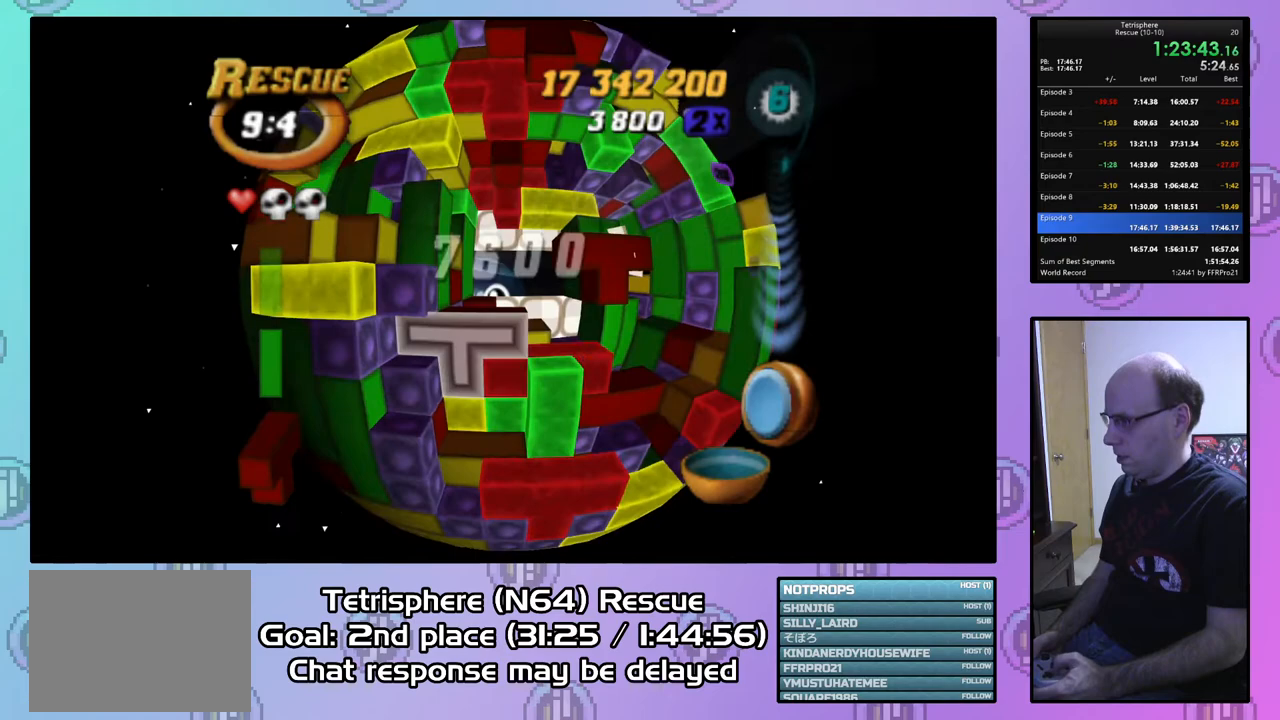
{"buttons": ["DPAD_UP"], "right_stick": "center", "events": [[33, "DPAD_DOWN", "up"], [100, "DPAD_DOWN", "down"], [167, "DPAD_DOWN", "up"], [433, "DPAD_UP", "down"]]}
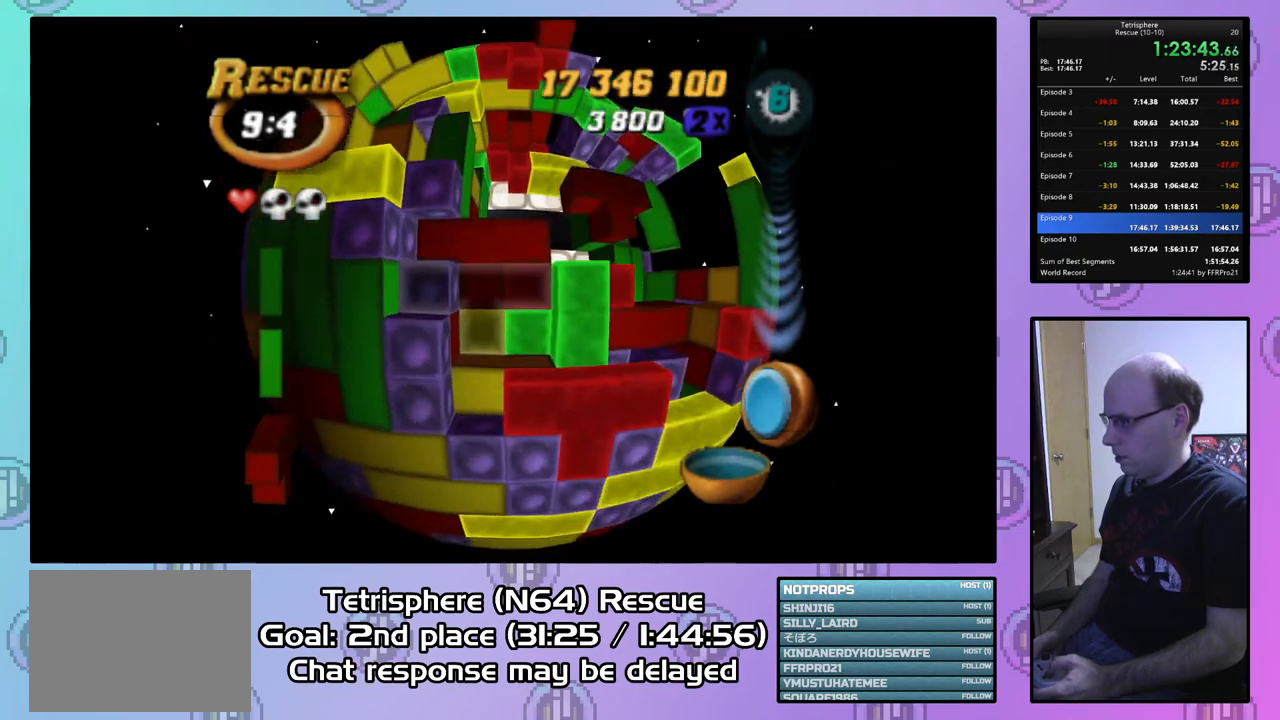
{"buttons": [], "right_stick": "center", "events": [[33, "DPAD_UP", "up"], [167, "CIRCLE", "down"], [300, "CIRCLE", "up"], [300, "DPAD_RIGHT", "down"], [400, "DPAD_RIGHT", "up"]]}